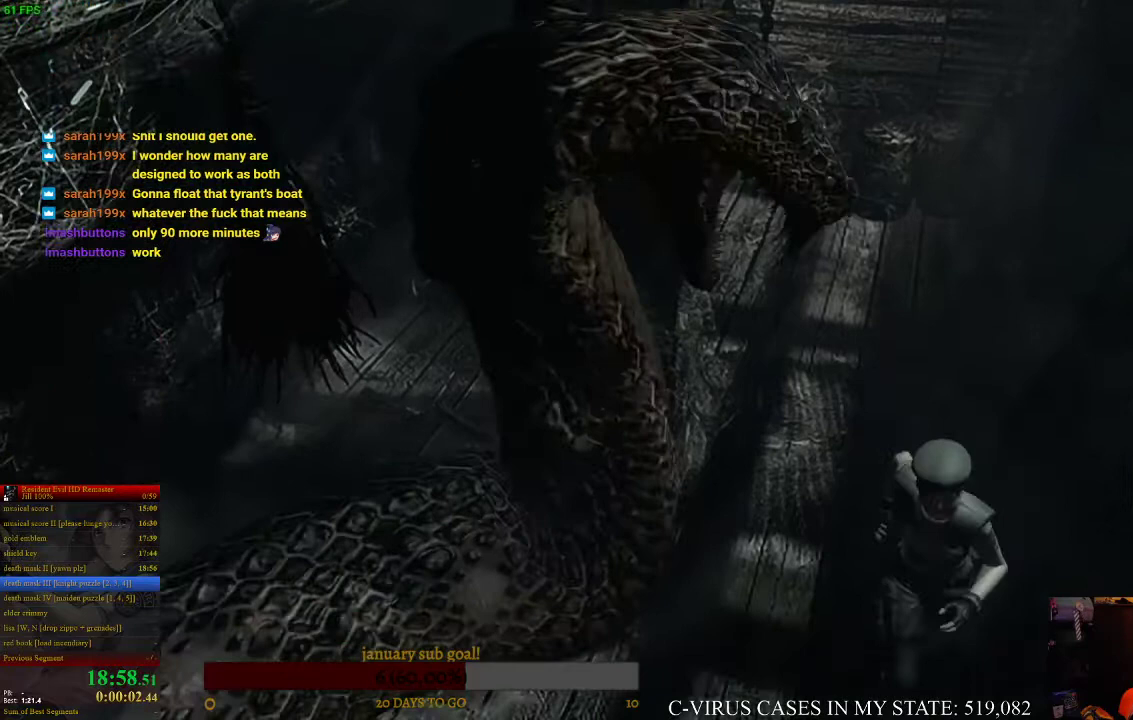
Gameplay with a controller (PlayStation layout); each line is a JSON object with the inputs held at the frame after it. "events" lists button and stick changes between this image and that frame as [ms after this image, input, new state], when the widget could be followed in between. Not read: L3 R3.
{"buttons": ["CIRCLE", "DPAD_UP"], "left_stick": "center", "right_stick": "center", "events": [[67, "DPAD_RIGHT", "down"], [133, "DPAD_RIGHT", "up"]]}
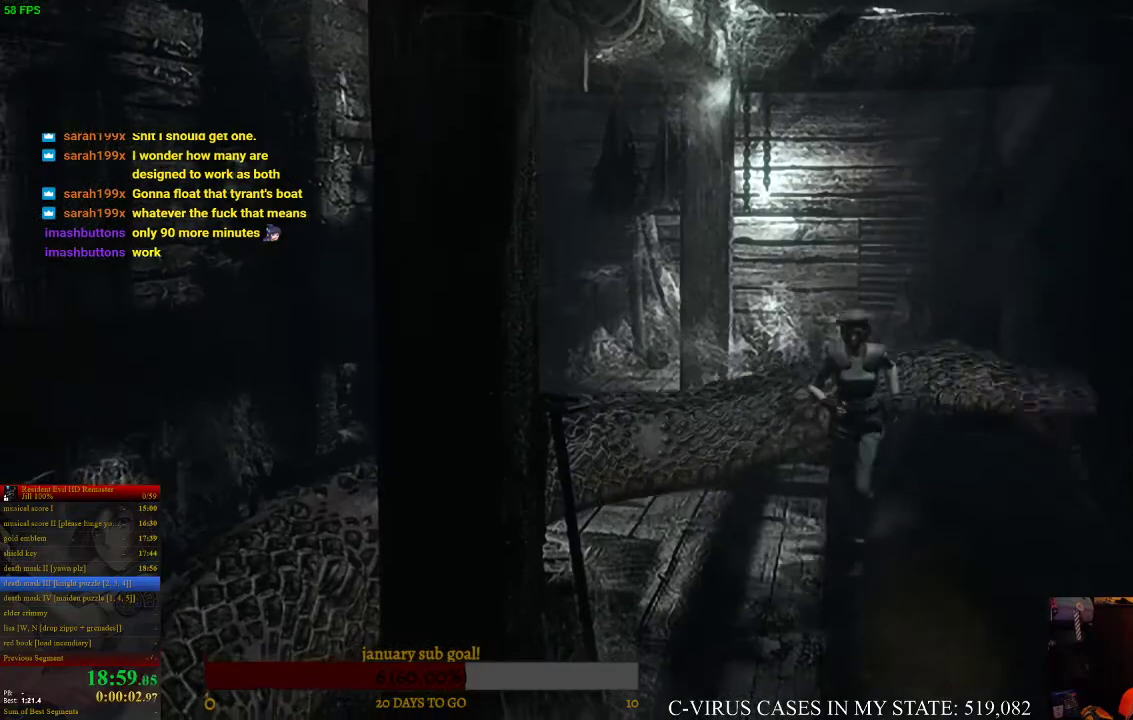
{"buttons": ["CIRCLE", "DPAD_UP"], "left_stick": "center", "right_stick": "center", "events": [[333, "DPAD_LEFT", "down"], [433, "DPAD_LEFT", "up"]]}
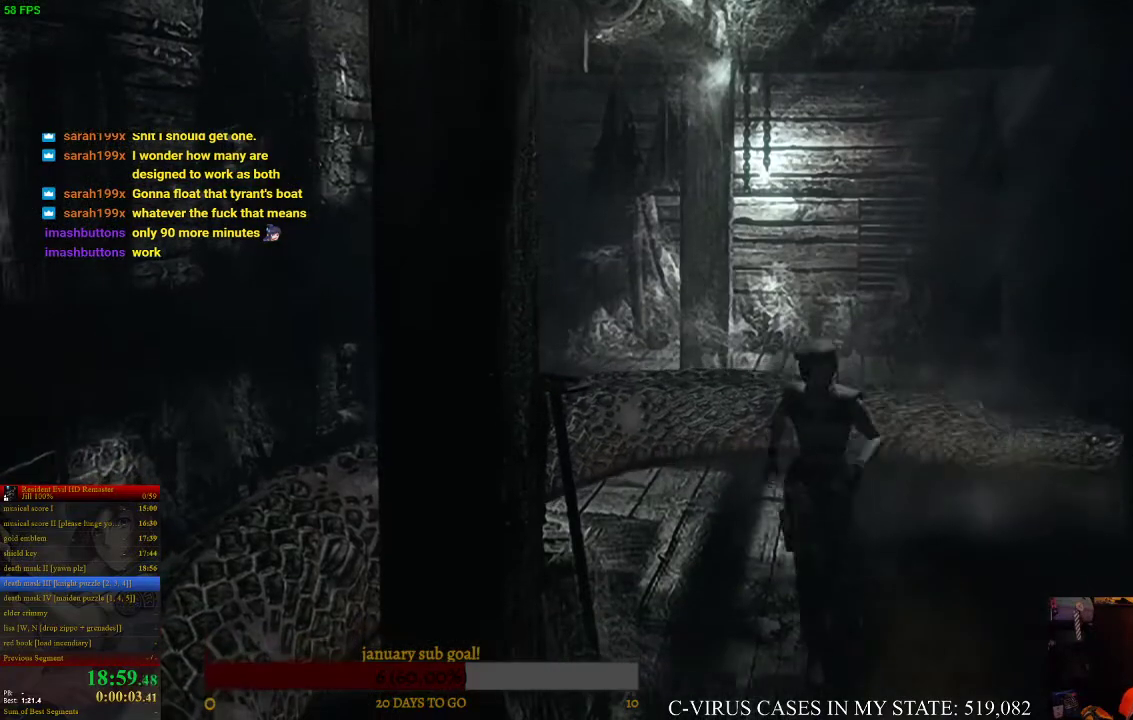
{"buttons": ["CIRCLE", "DPAD_UP", "DPAD_RIGHT"], "left_stick": "center", "right_stick": "center", "events": [[433, "DPAD_RIGHT", "down"]]}
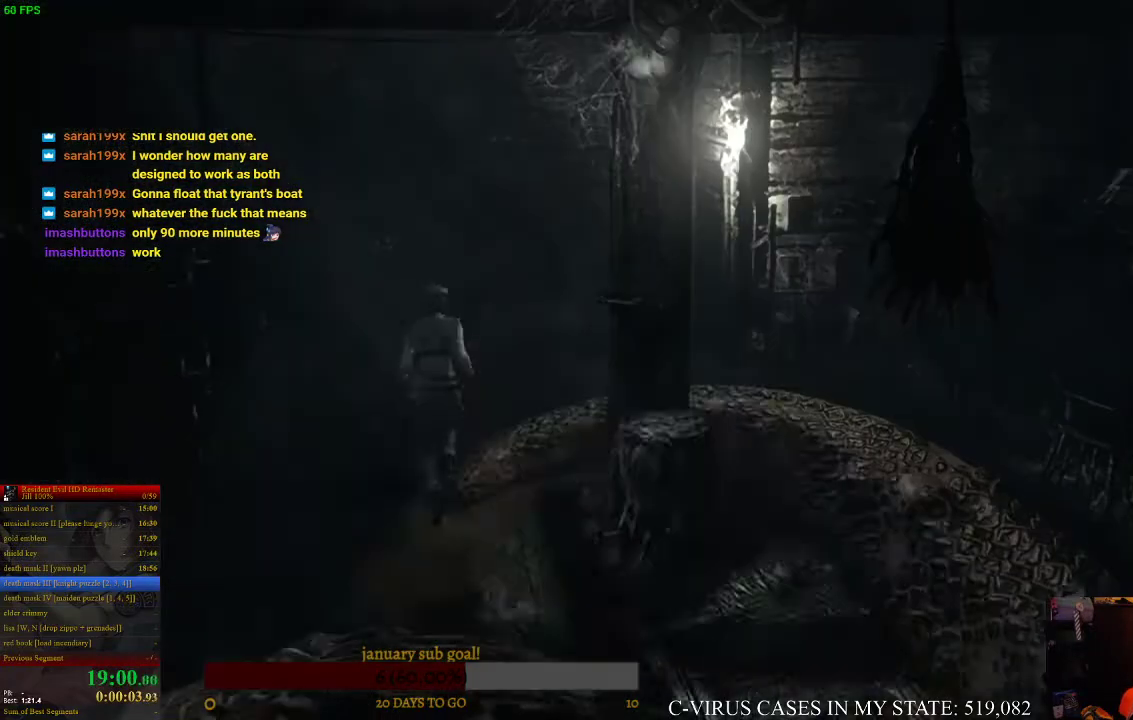
{"buttons": ["CROSS", "CIRCLE", "DPAD_UP", "DPAD_RIGHT"], "left_stick": "center", "right_stick": "center", "events": [[100, "DPAD_RIGHT", "up"], [200, "CROSS", "down"], [500, "DPAD_RIGHT", "down"]]}
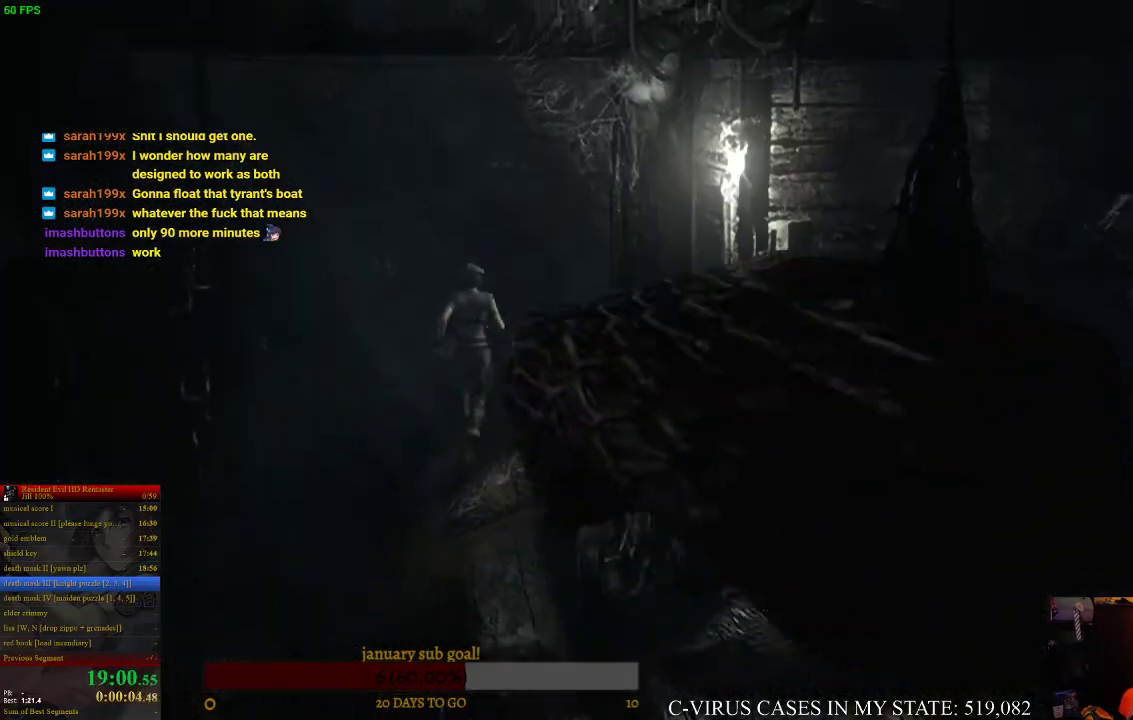
{"buttons": ["CROSS", "CIRCLE", "DPAD_UP"], "left_stick": "center", "right_stick": "center", "events": [[133, "DPAD_RIGHT", "up"], [267, "DPAD_RIGHT", "down"], [367, "DPAD_RIGHT", "up"]]}
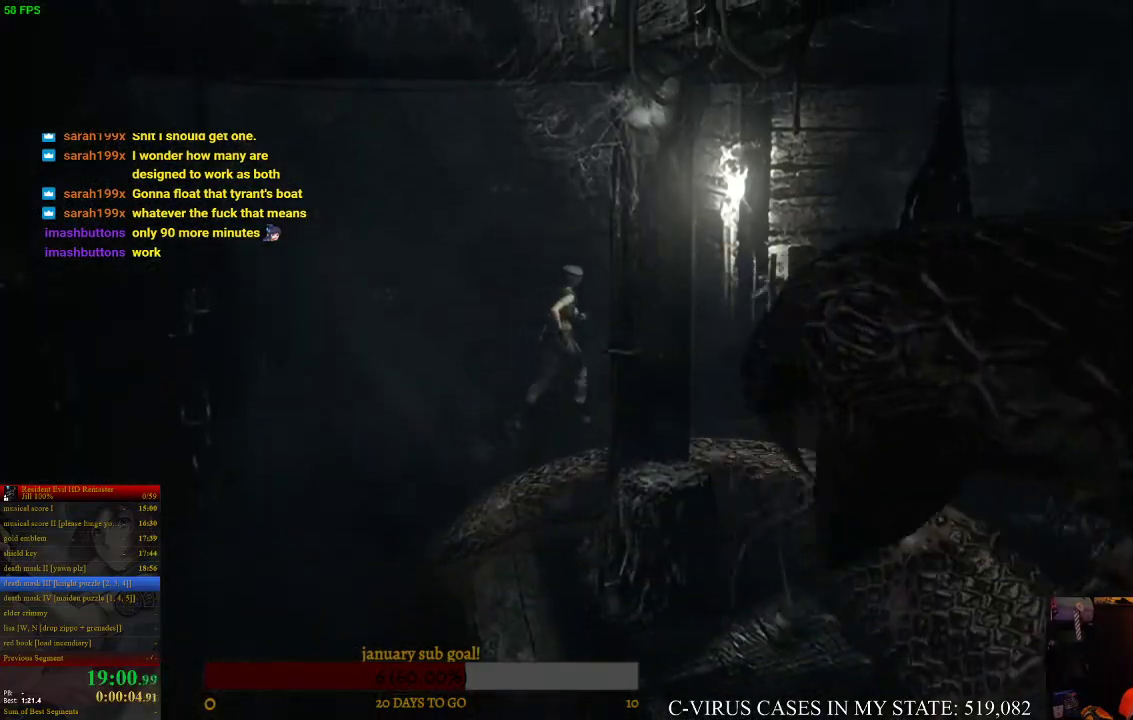
{"buttons": ["CROSS", "CIRCLE", "DPAD_UP", "DPAD_LEFT"], "left_stick": "center", "right_stick": "center", "events": [[33, "DPAD_RIGHT", "down"], [133, "DPAD_RIGHT", "up"], [467, "DPAD_LEFT", "down"]]}
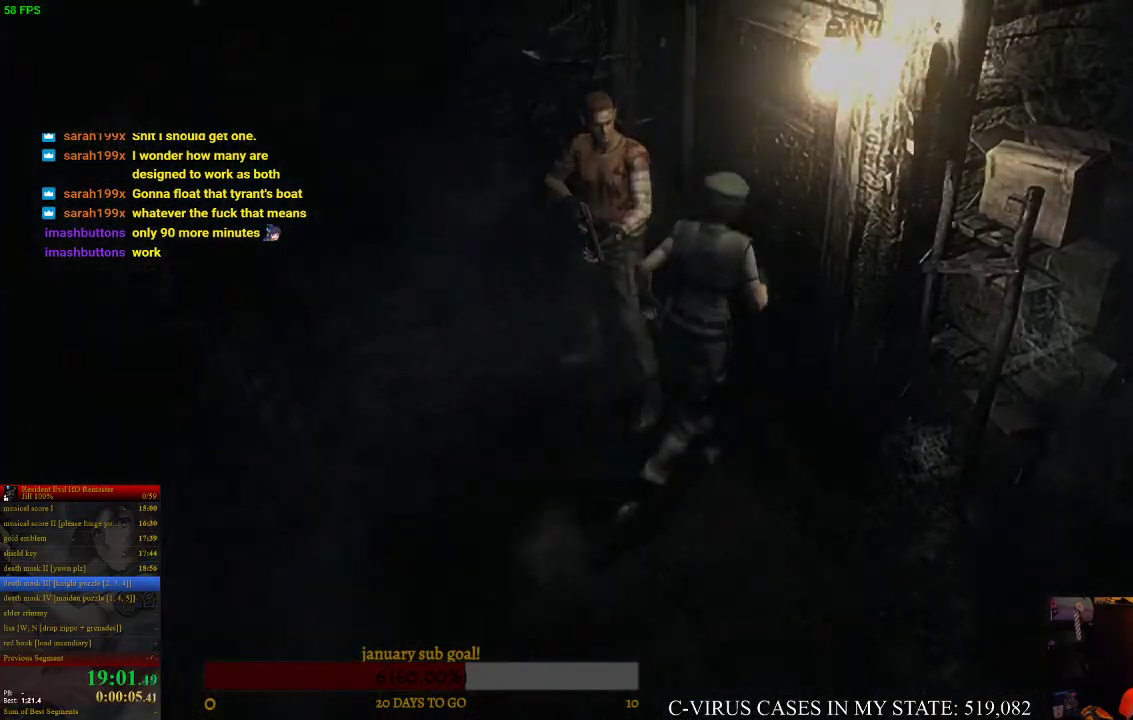
{"buttons": ["CROSS"], "left_stick": "center", "right_stick": "center", "events": [[67, "DPAD_LEFT", "up"], [300, "CIRCLE", "up"], [300, "DPAD_UP", "up"], [333, "CROSS", "up"], [467, "CIRCLE", "down"], [500, "CIRCLE", "up"], [500, "CROSS", "down"]]}
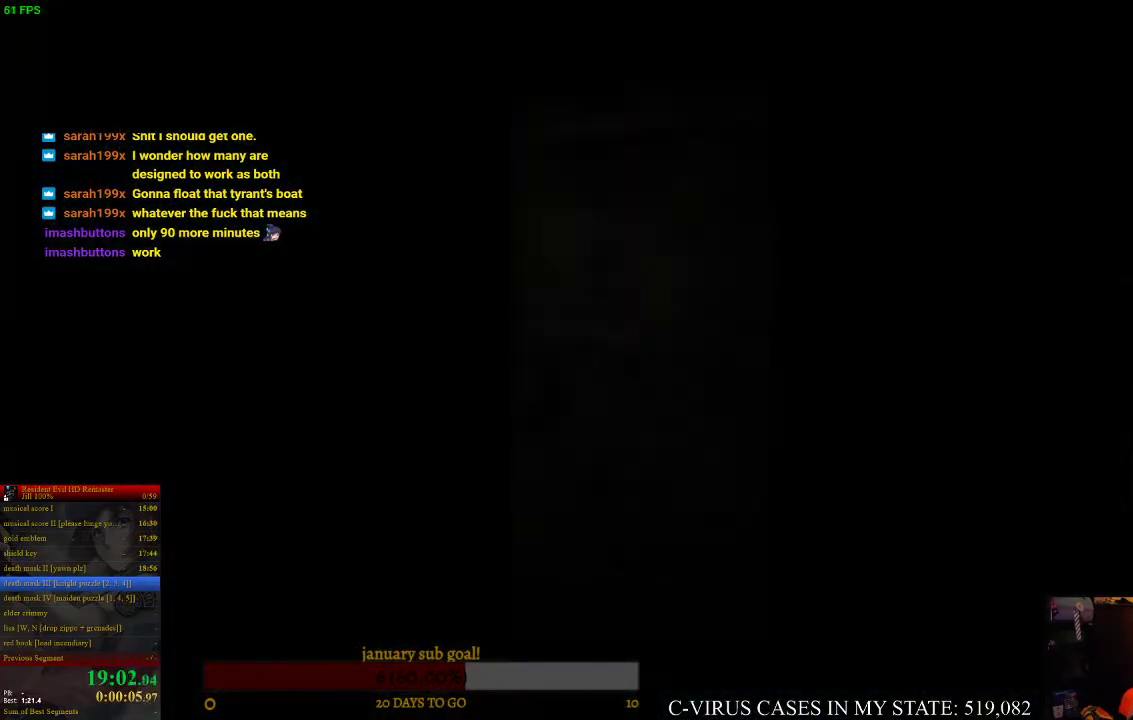
{"buttons": [], "left_stick": "center", "right_stick": "center", "events": [[33, "CROSS", "up"]]}
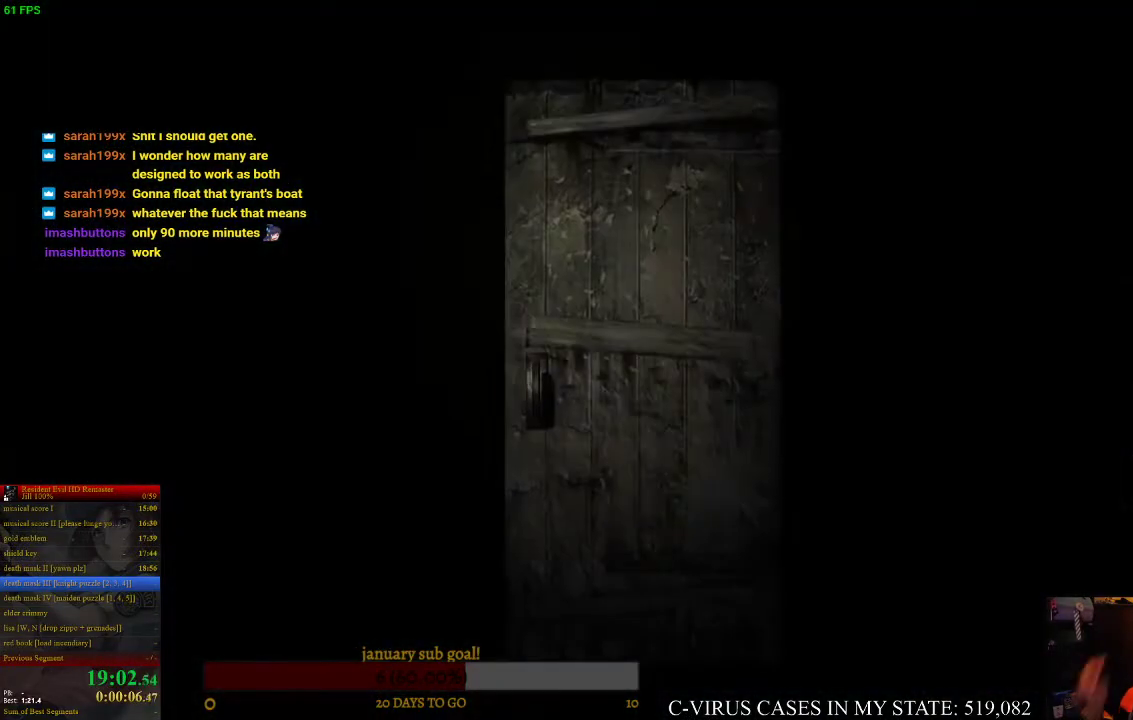
{"buttons": [], "left_stick": "center", "right_stick": "center"}
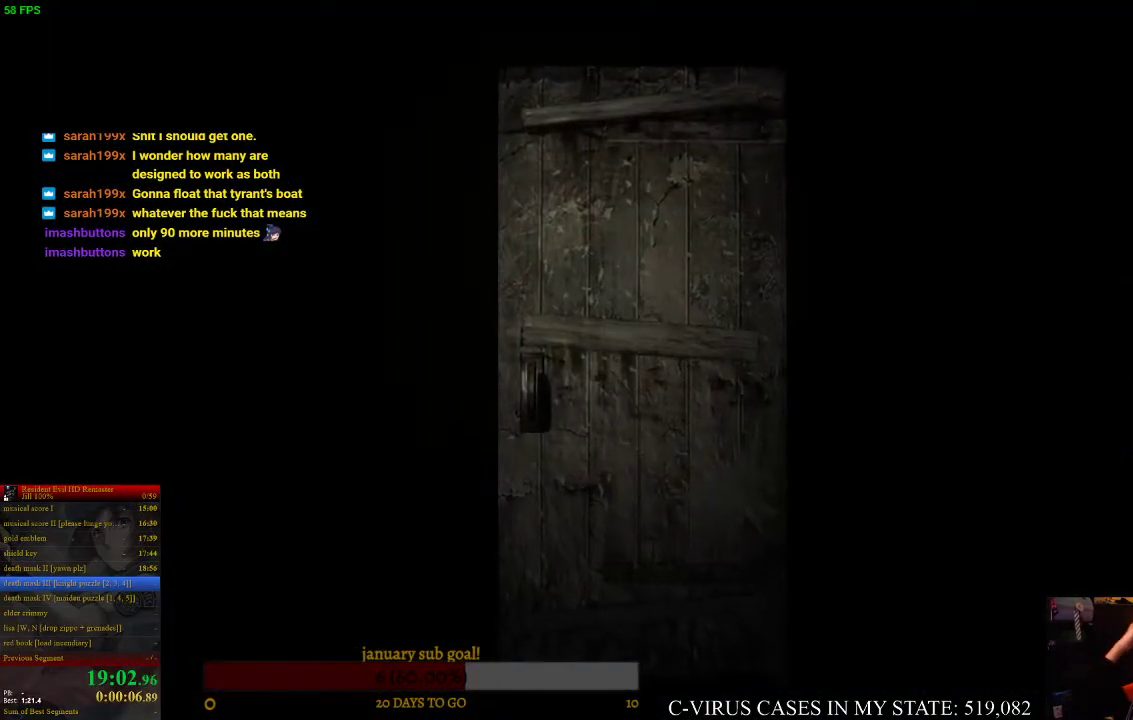
{"buttons": [], "left_stick": "center", "right_stick": "center"}
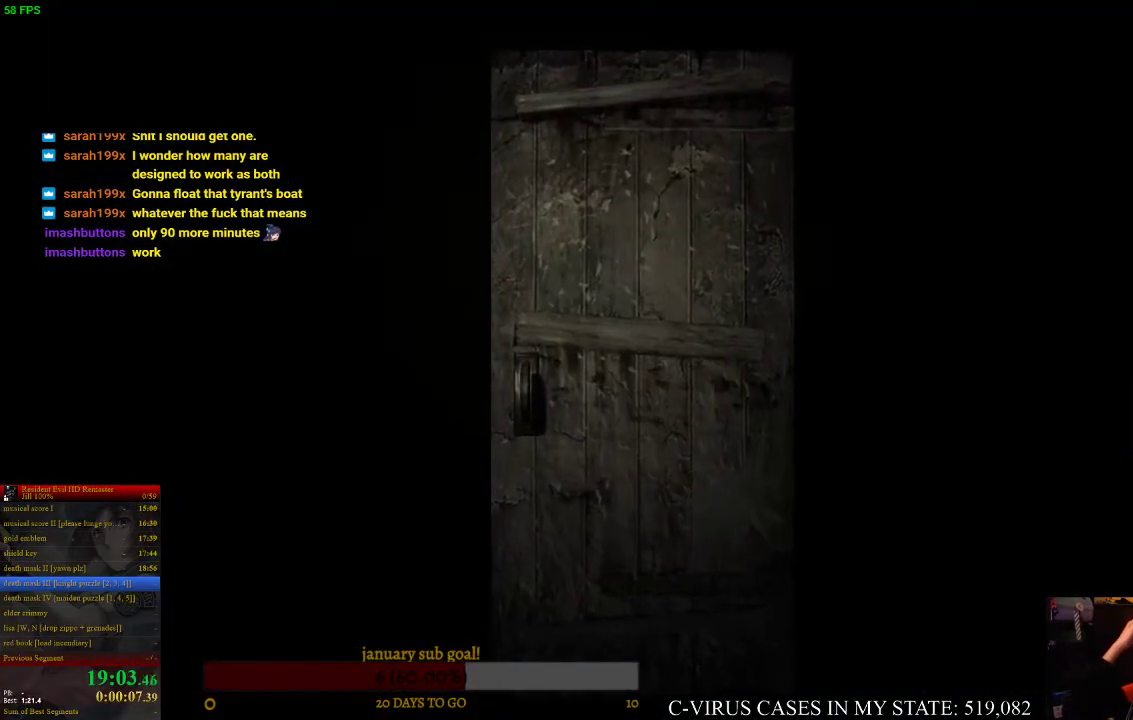
{"buttons": [], "left_stick": "center", "right_stick": "center"}
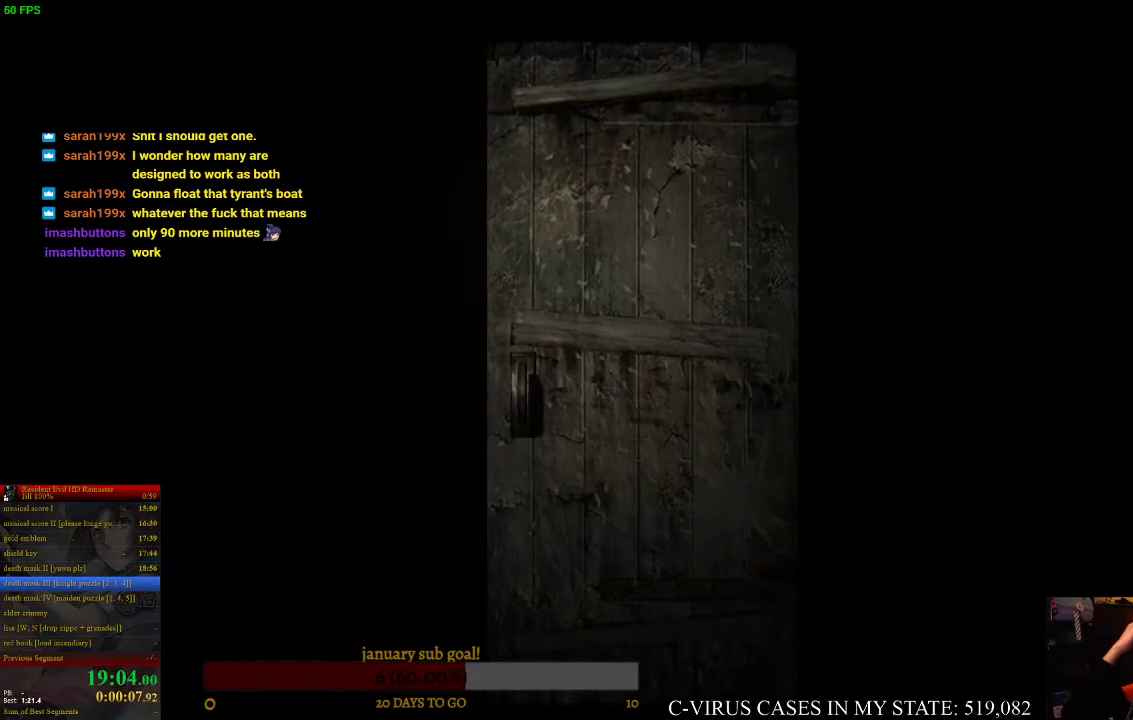
{"buttons": [], "left_stick": "center", "right_stick": "center"}
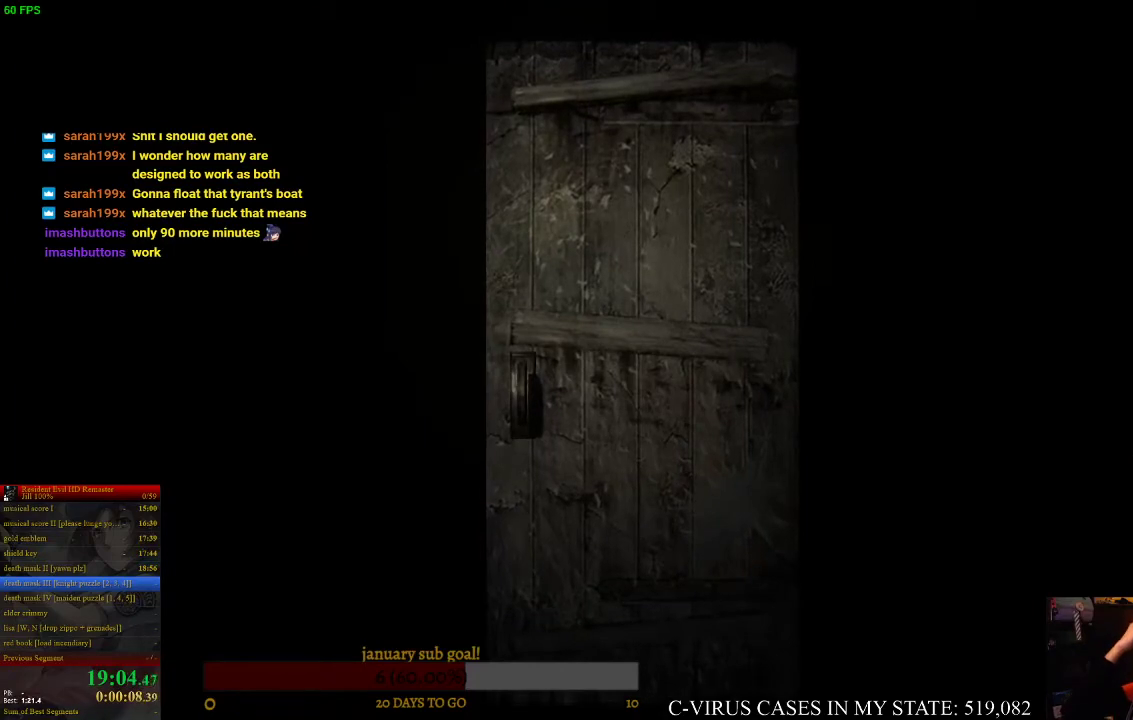
{"buttons": [], "left_stick": "center", "right_stick": "center"}
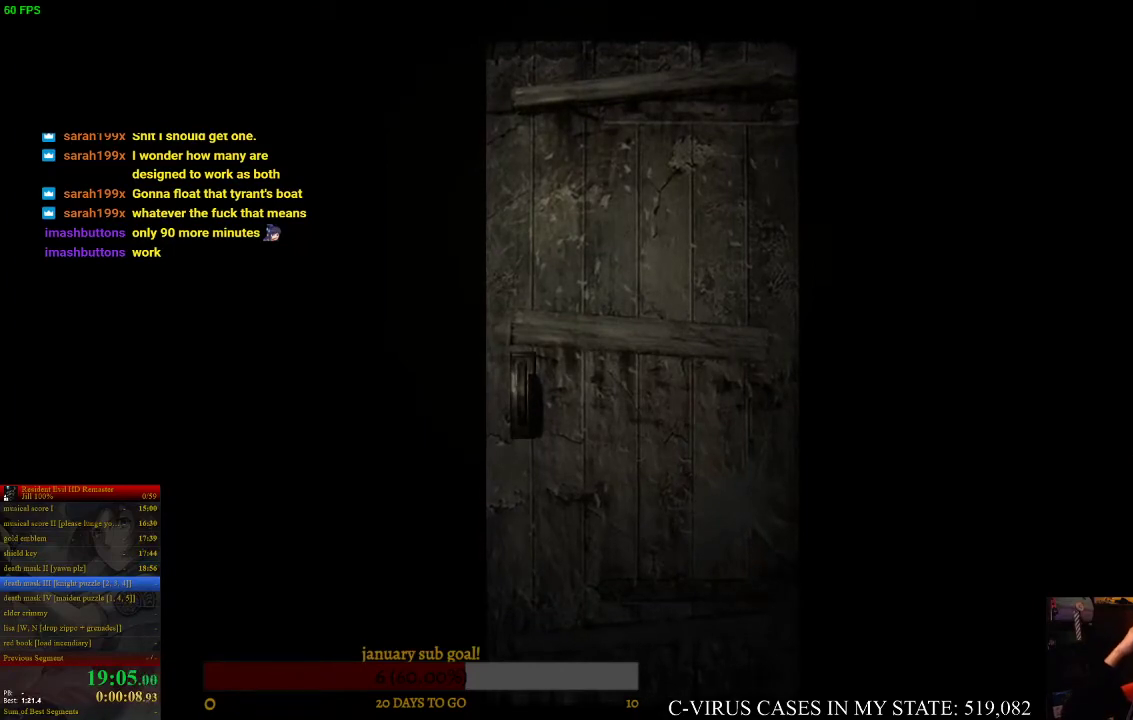
{"buttons": [], "left_stick": "center", "right_stick": "center"}
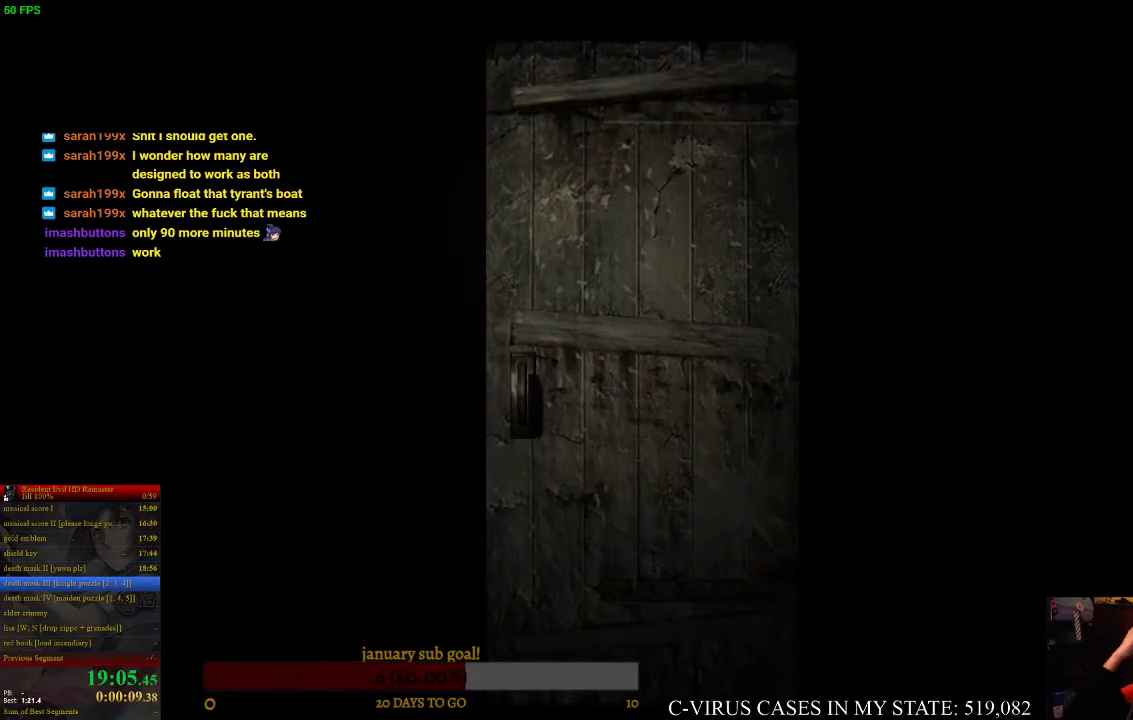
{"buttons": [], "left_stick": "center", "right_stick": "center"}
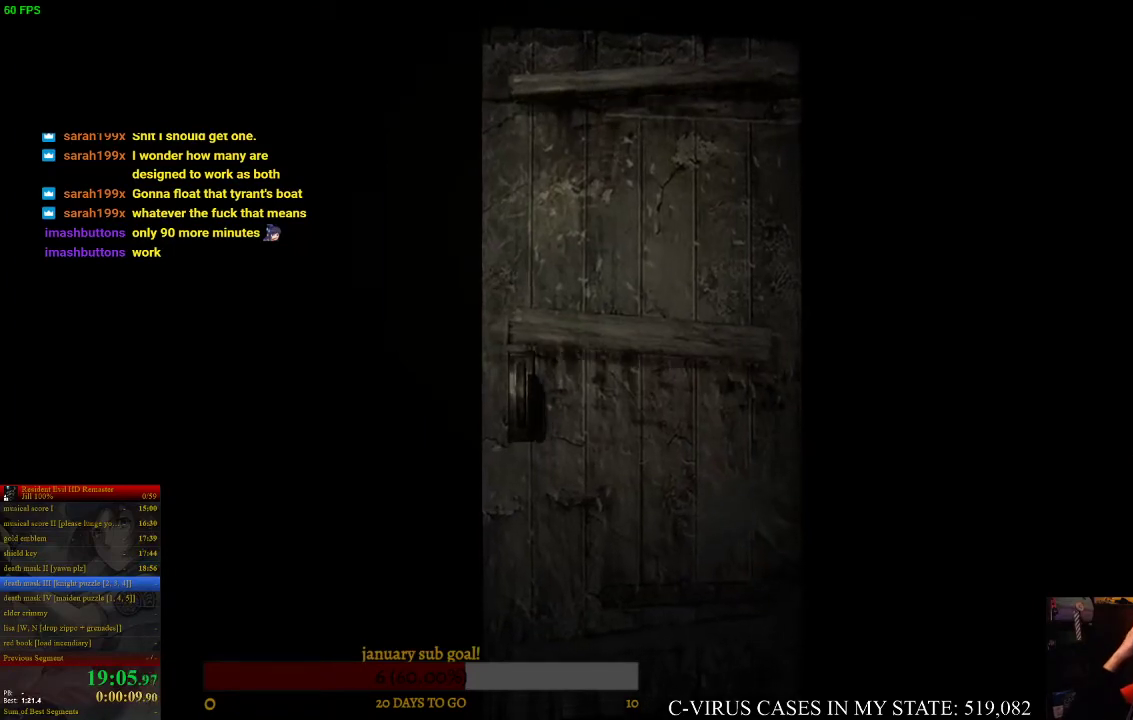
{"buttons": [], "left_stick": "center", "right_stick": "center"}
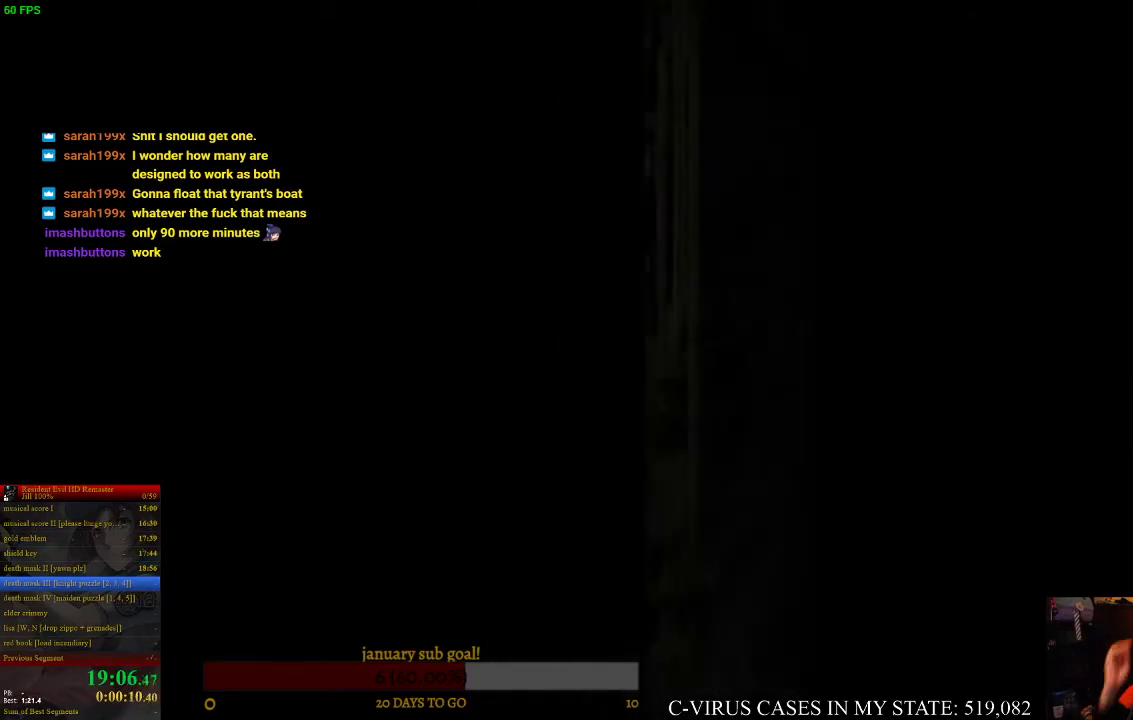
{"buttons": [], "left_stick": "center", "right_stick": "center"}
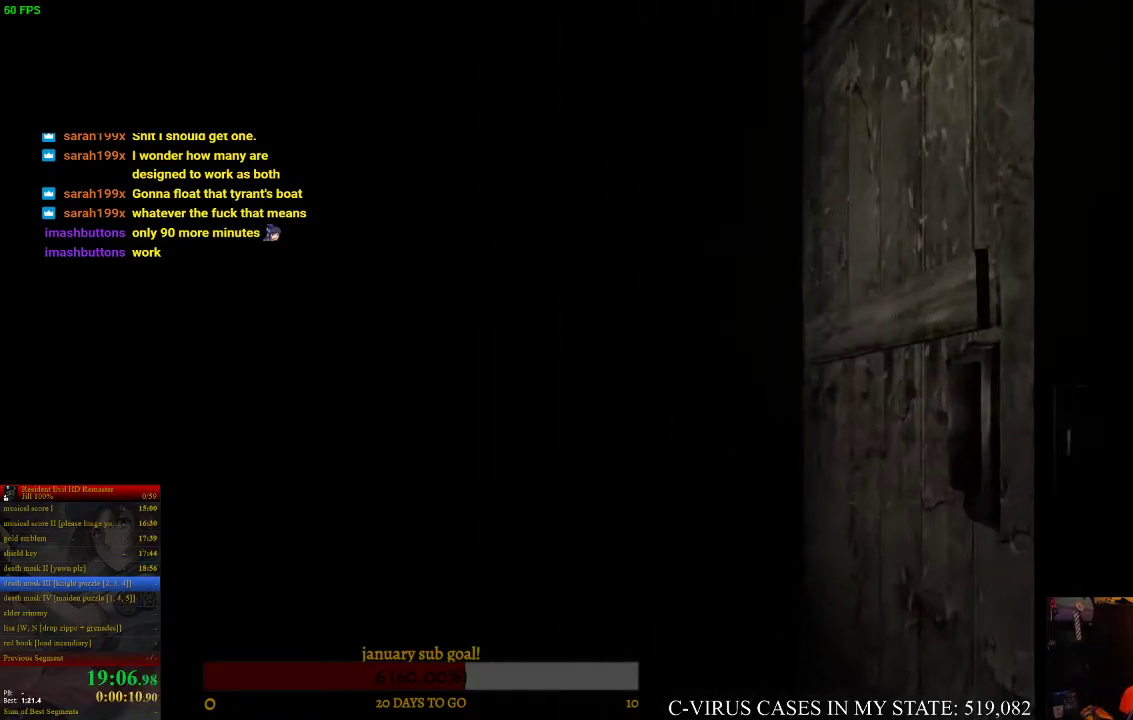
{"buttons": ["CIRCLE", "DPAD_UP"], "left_stick": "center", "right_stick": "center", "events": [[200, "CIRCLE", "down"], [233, "DPAD_UP", "down"]]}
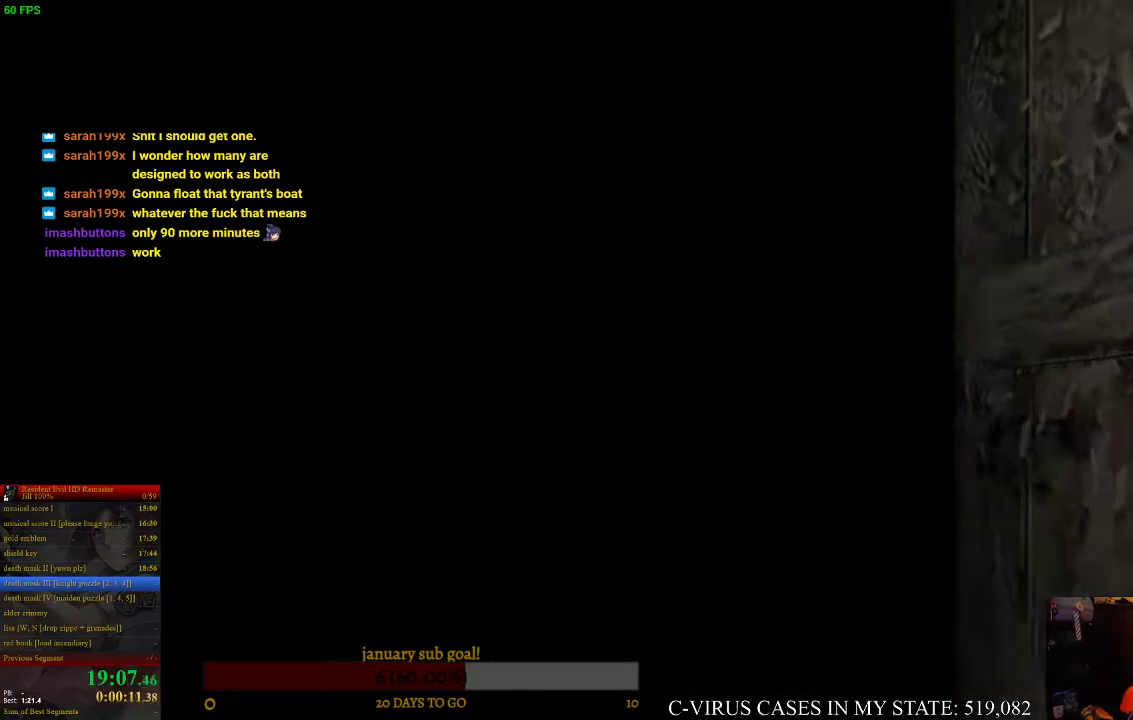
{"buttons": ["CIRCLE", "DPAD_UP"], "left_stick": "center", "right_stick": "center"}
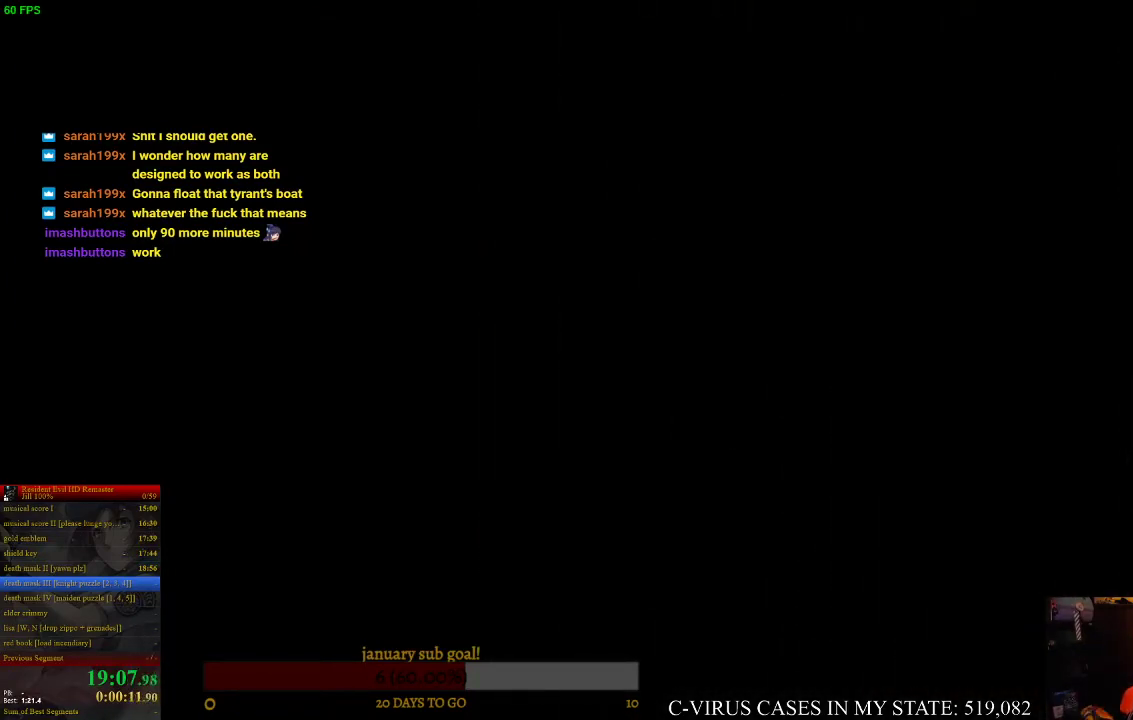
{"buttons": ["CIRCLE", "DPAD_UP"], "left_stick": "center", "right_stick": "center"}
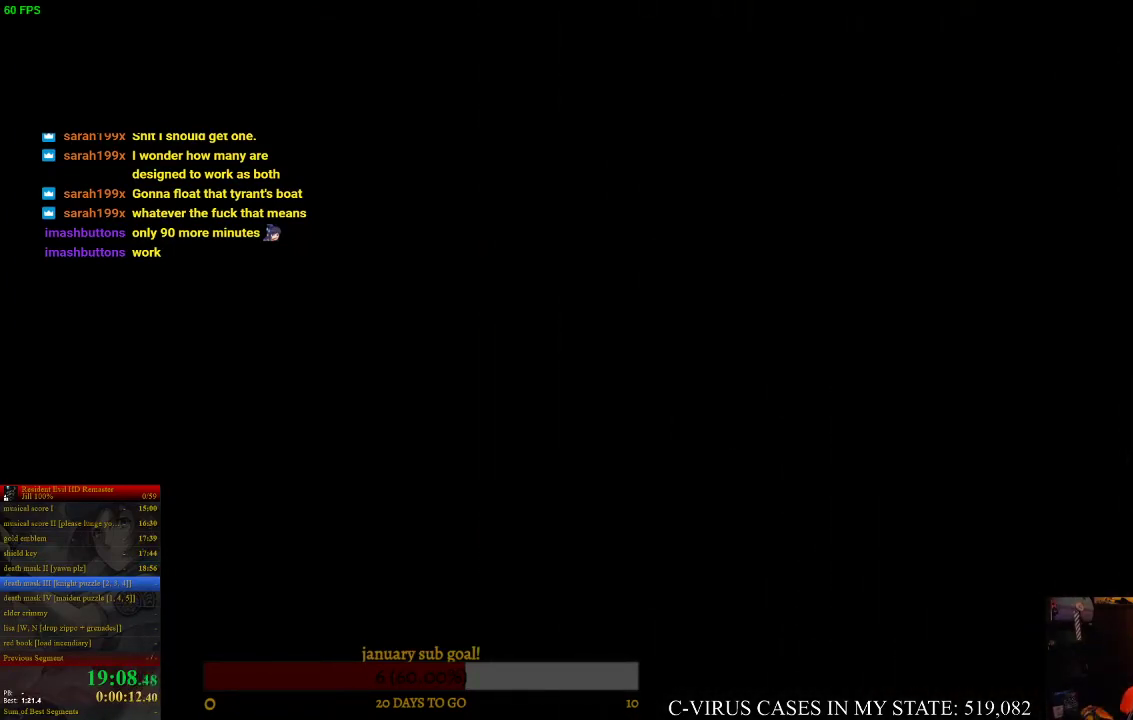
{"buttons": ["CIRCLE", "DPAD_UP"], "left_stick": "center", "right_stick": "center"}
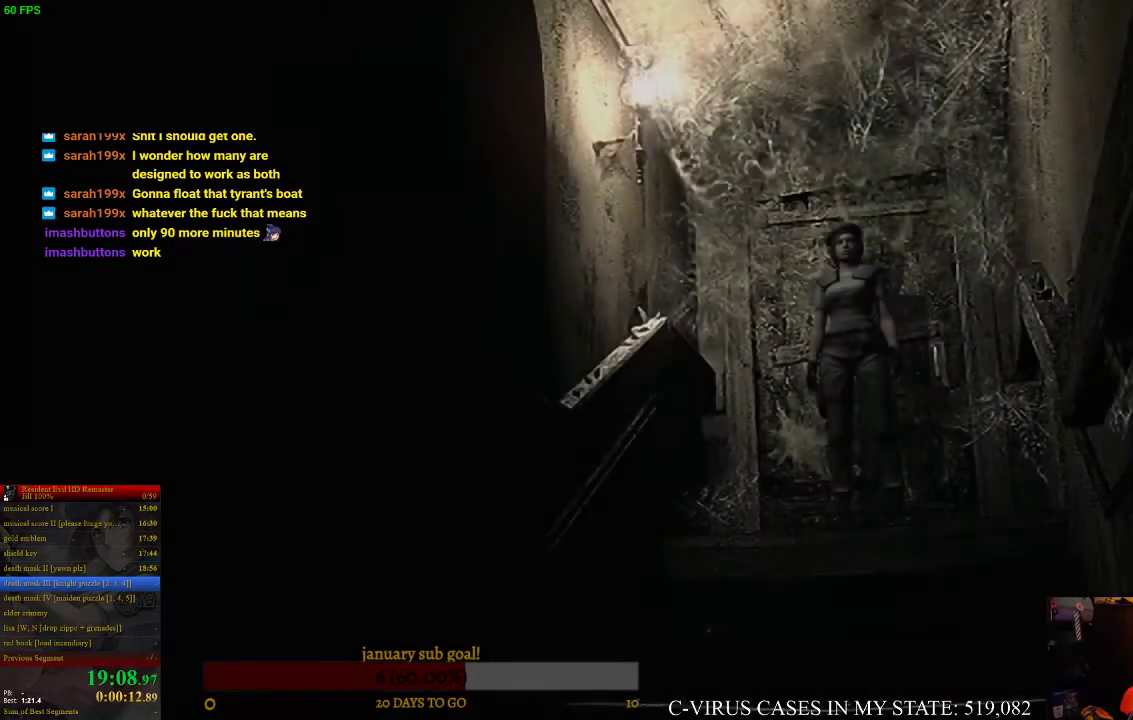
{"buttons": ["CIRCLE", "DPAD_UP"], "left_stick": "center", "right_stick": "center"}
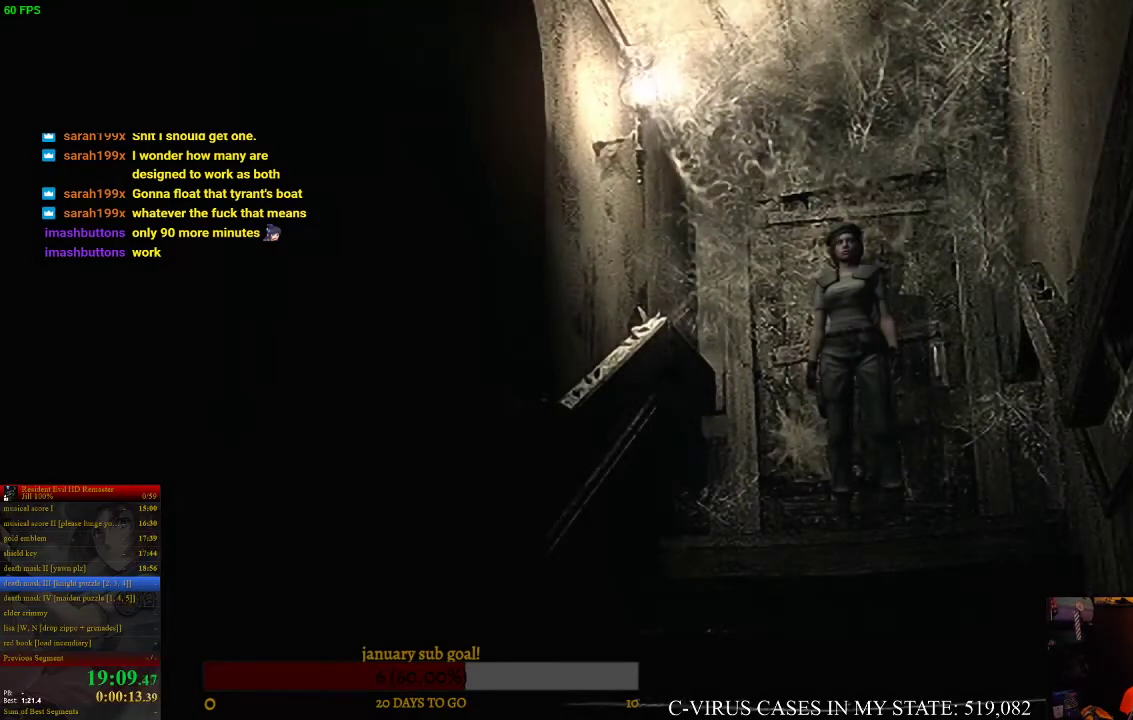
{"buttons": ["CIRCLE", "DPAD_UP"], "left_stick": "center", "right_stick": "center"}